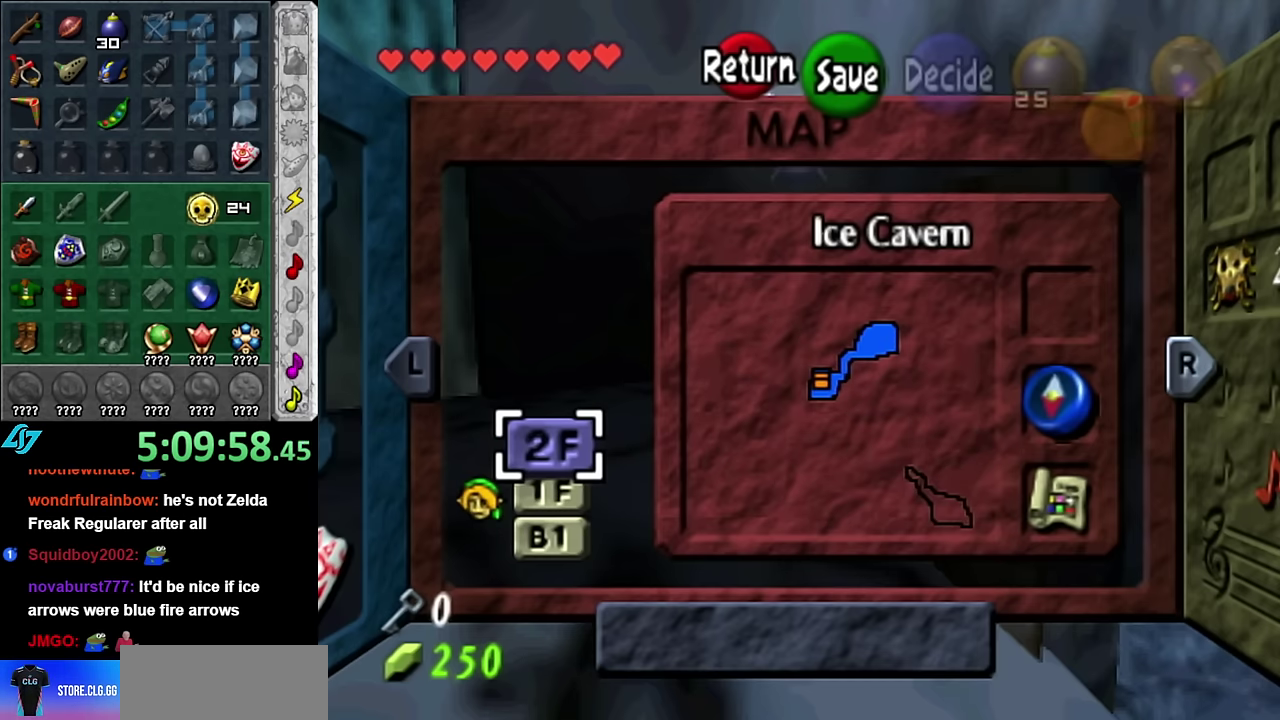
Gameplay with a controller (Nintendo layout); each line is a JSON object with the inputs held at the frame after it. "events" lists button and stick changes between this image and that frame as [ms after this image, input, new state], when the widget could be followed in between. Not read: L3 R2 R3 START Y other_buttons.
{"buttons": [], "left_stick": "down", "right_stick": "center", "events": [[333, "left_stick", "down"]]}
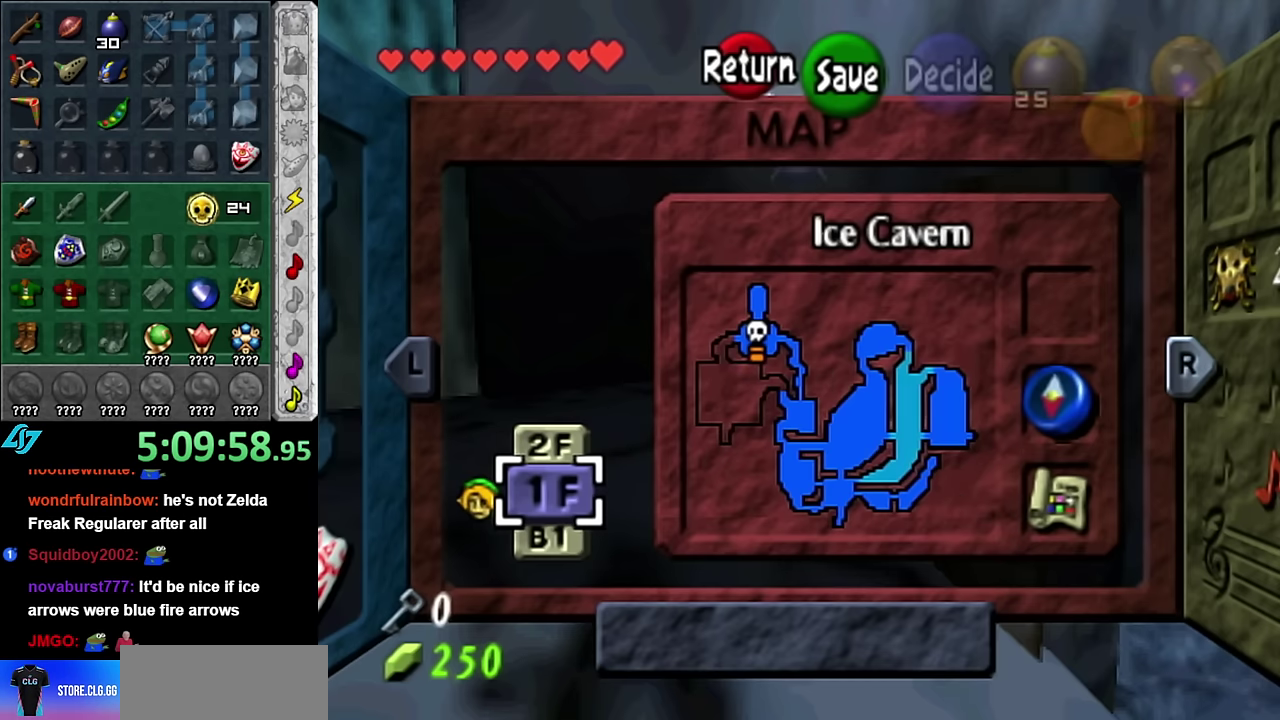
{"buttons": [], "left_stick": "center", "right_stick": "center", "events": [[17, "left_stick", "center"]]}
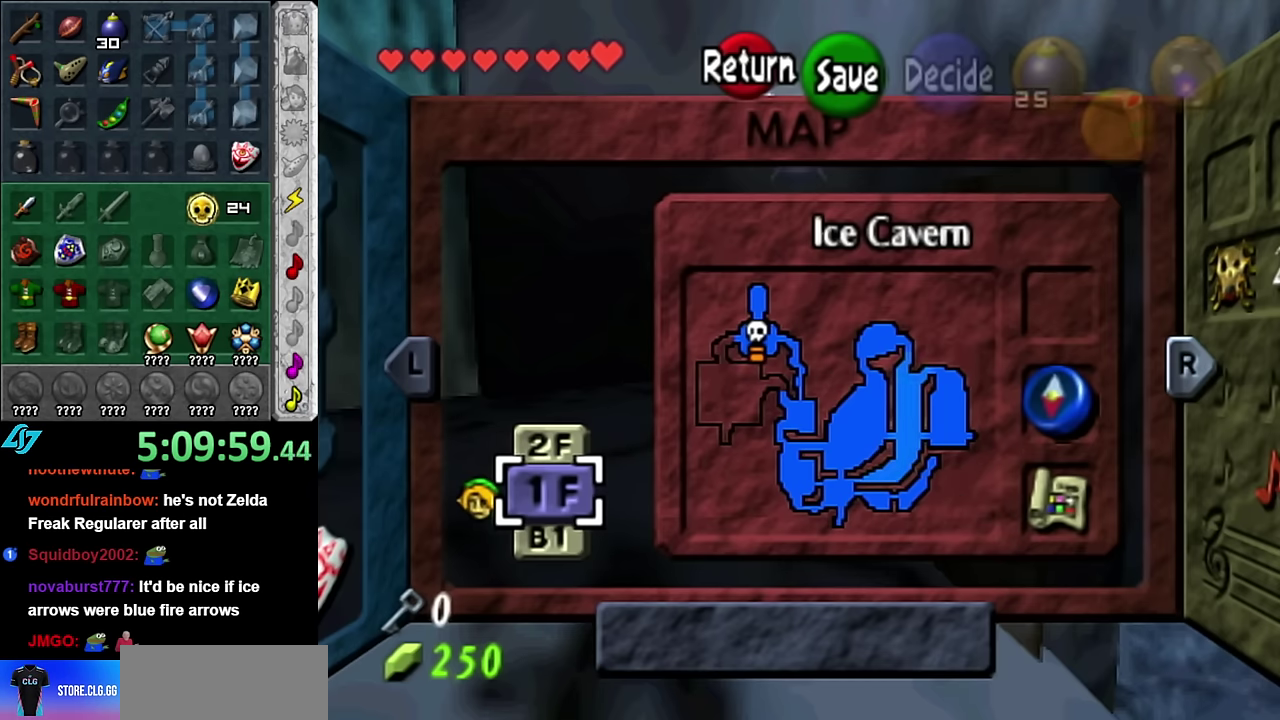
{"buttons": [], "left_stick": "center", "right_stick": "center", "events": []}
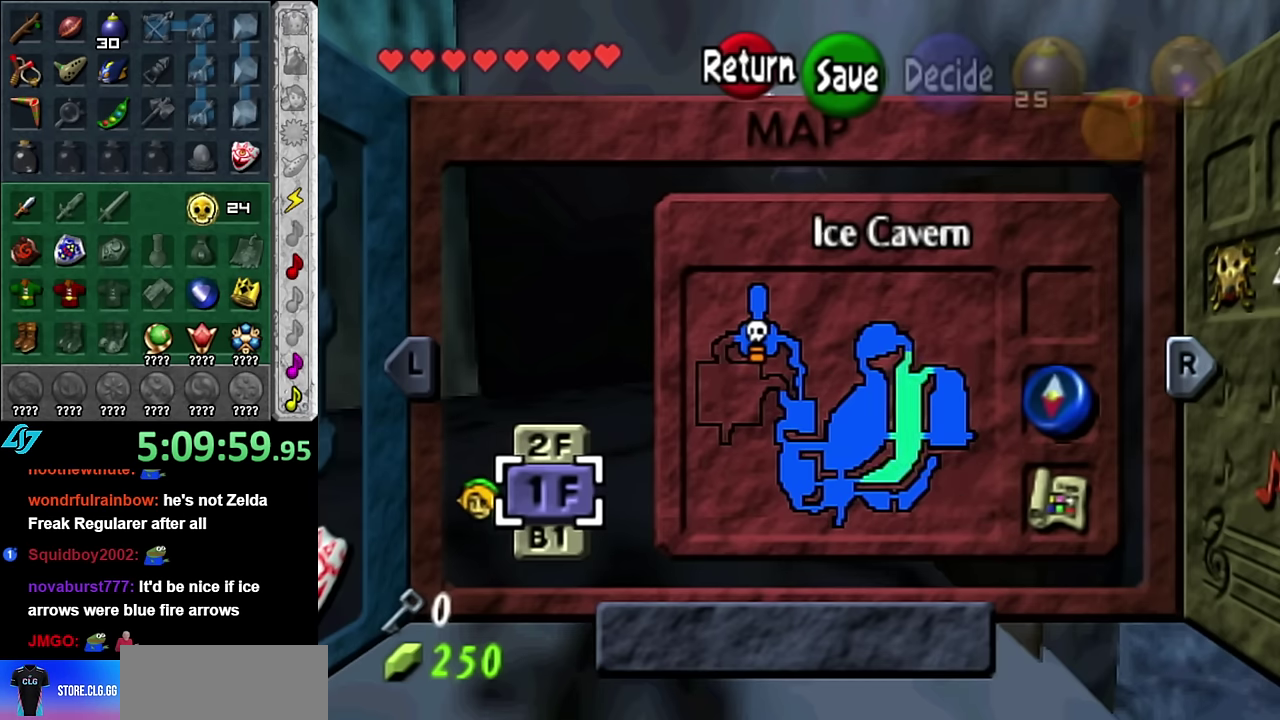
{"buttons": [], "left_stick": "center", "right_stick": "center", "events": [[200, "left_stick", "down"], [383, "left_stick", "center"]]}
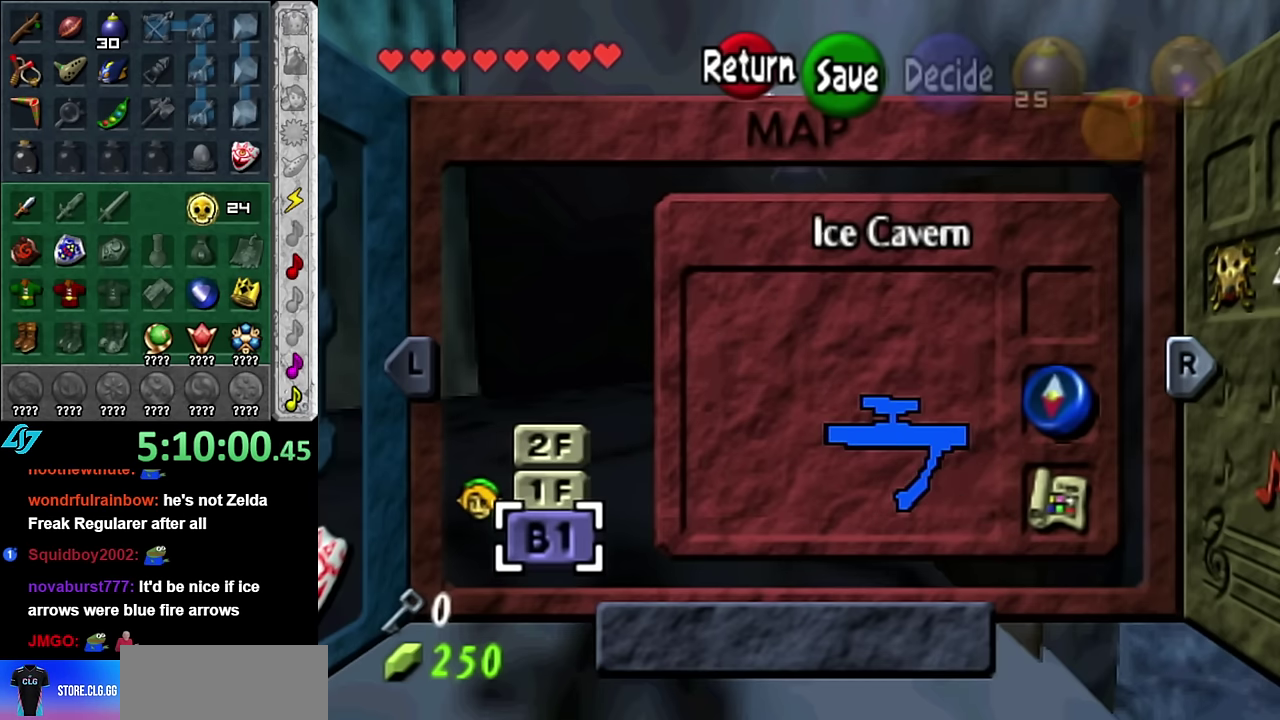
{"buttons": [], "left_stick": "up", "right_stick": "center", "events": [[417, "left_stick", "up"]]}
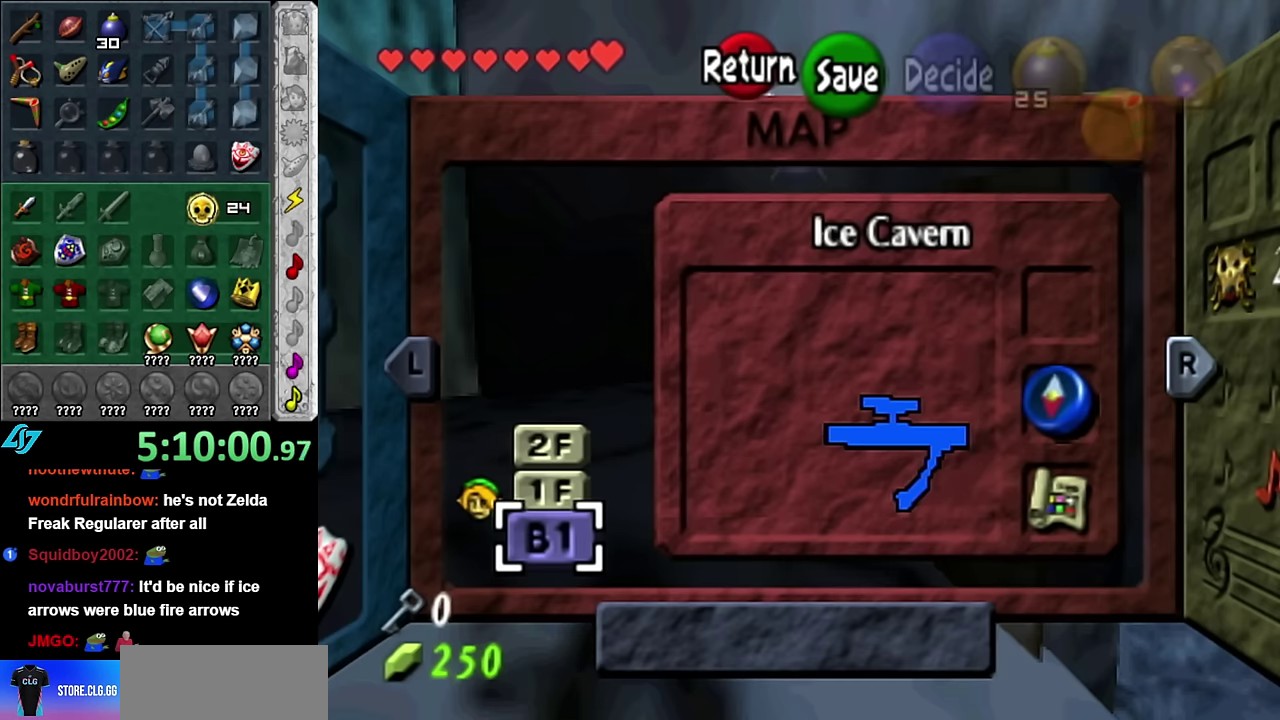
{"buttons": [], "left_stick": "center", "right_stick": "center", "events": [[100, "left_stick", "center"]]}
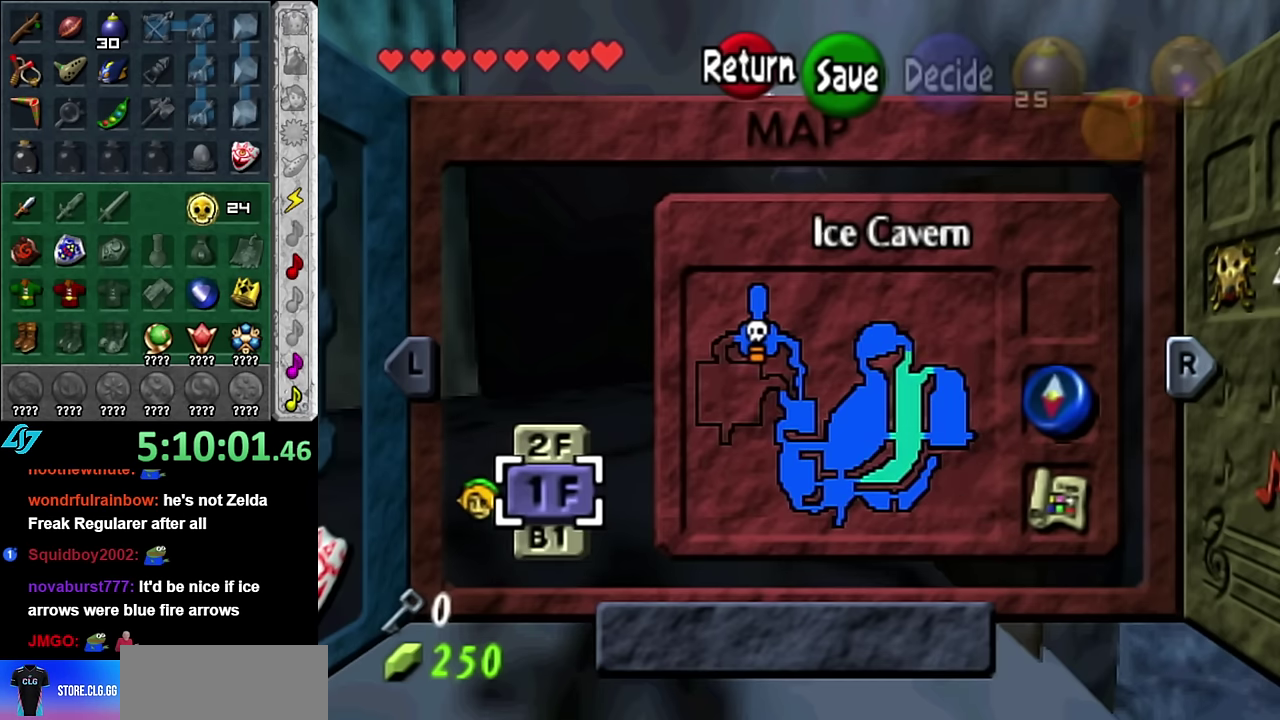
{"buttons": [], "left_stick": "center", "right_stick": "center", "events": [[50, "left_stick", "up"], [167, "left_stick", "center"]]}
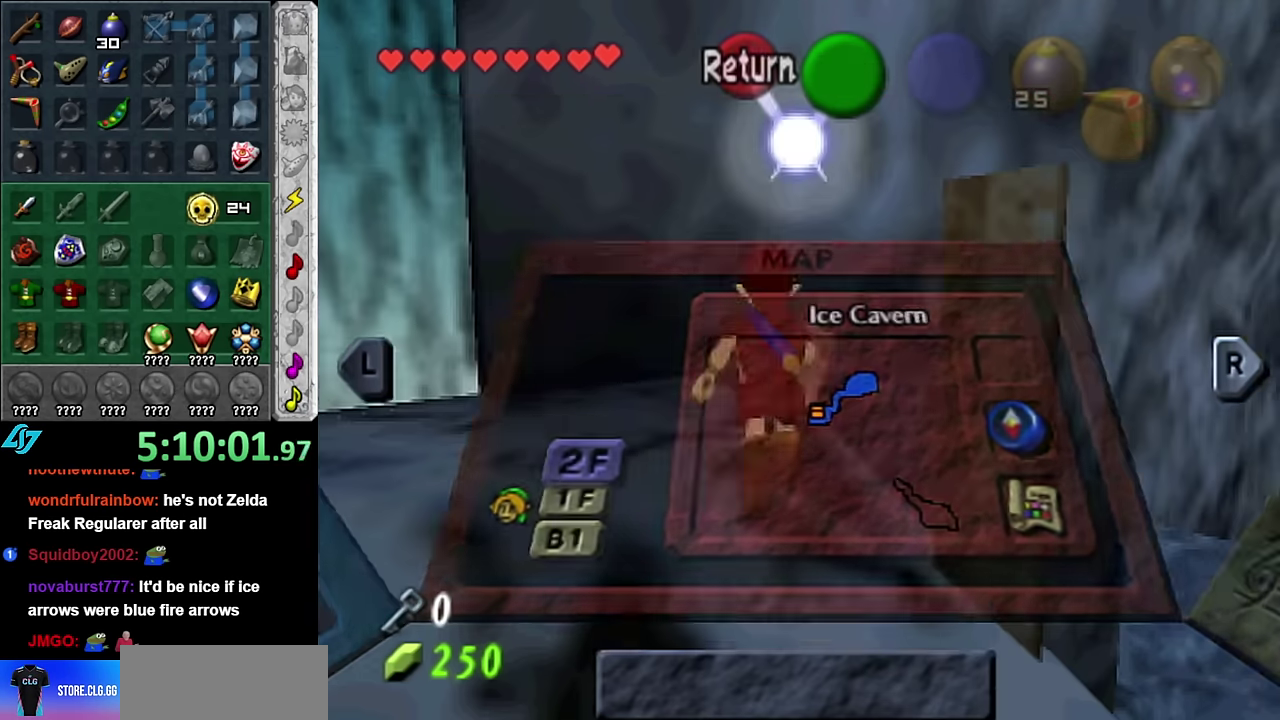
{"buttons": [], "left_stick": "center", "right_stick": "up", "events": [[417, "right_stick", "up"]]}
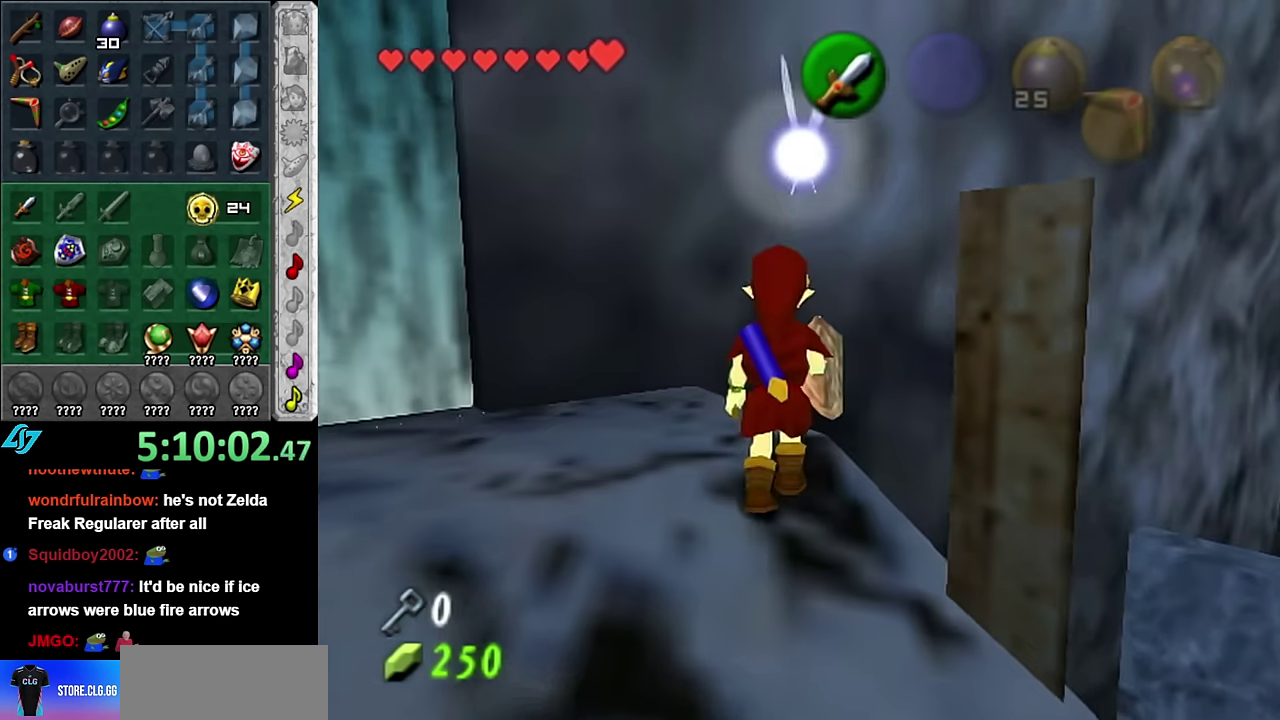
{"buttons": [], "left_stick": "right", "right_stick": "center", "events": [[50, "right_stick", "center"], [267, "left_stick", "right"]]}
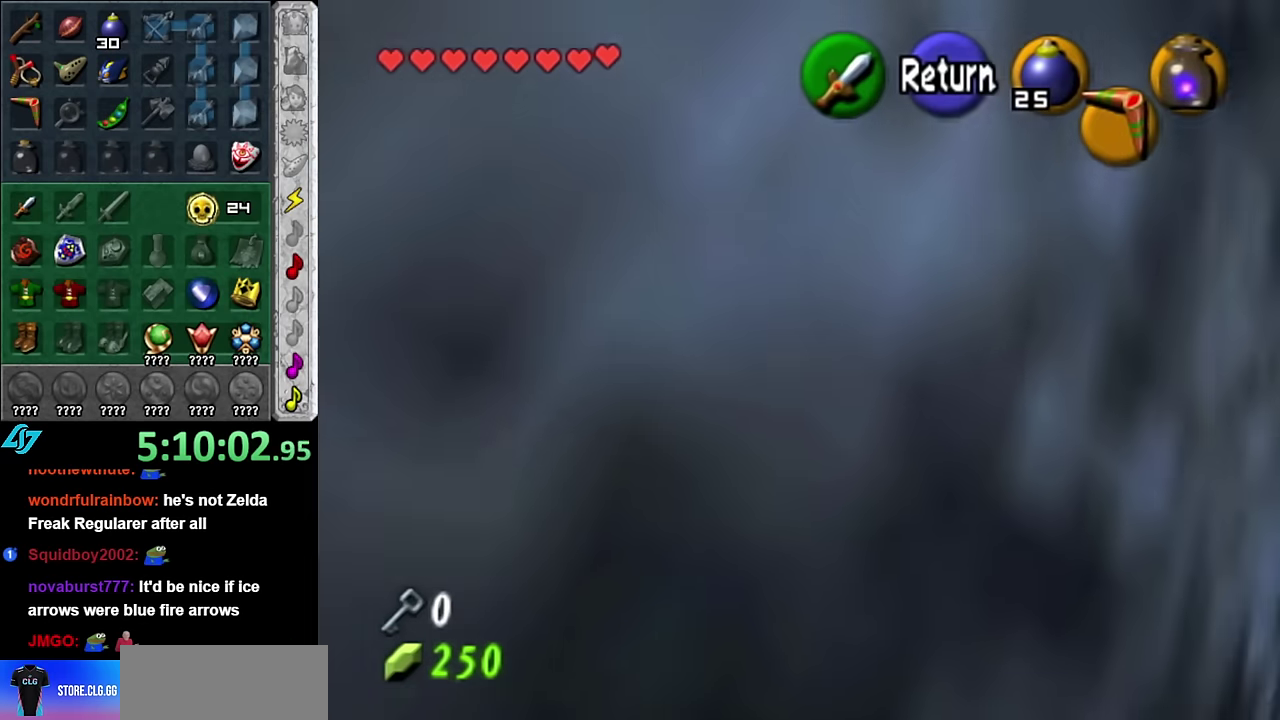
{"buttons": [], "left_stick": "center", "right_stick": "center", "events": [[200, "left_stick", "center"]]}
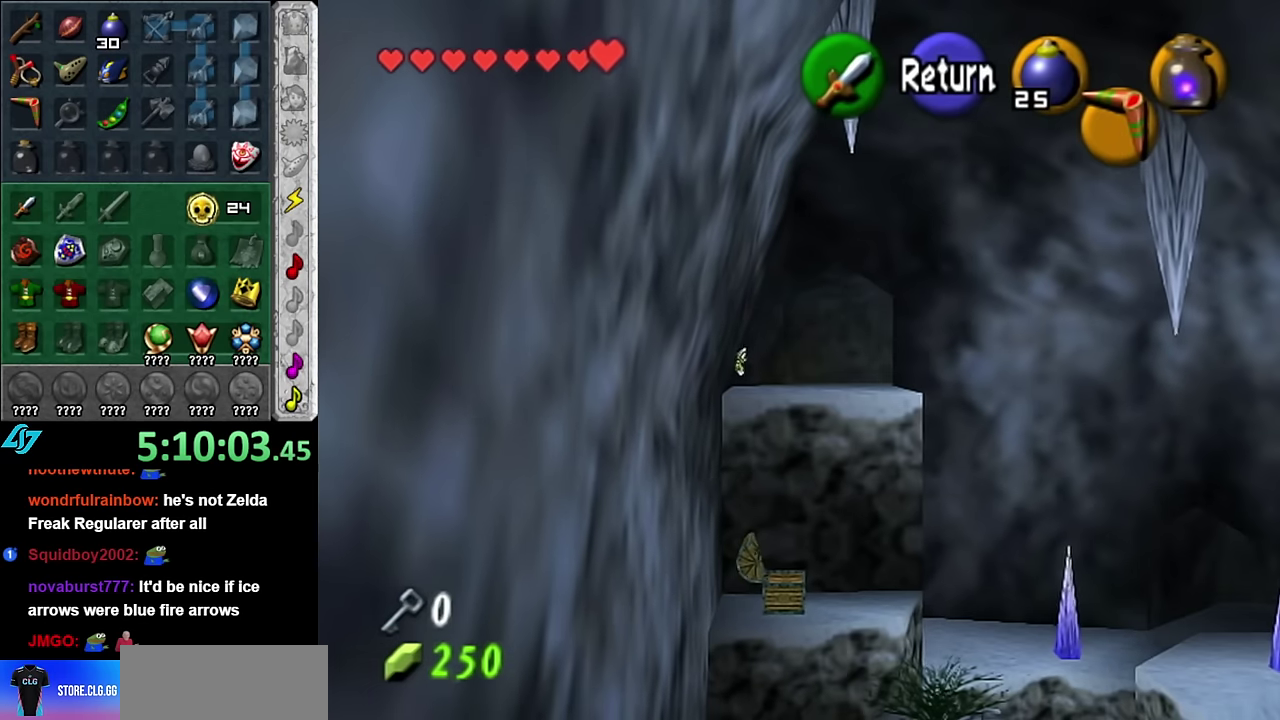
{"buttons": [], "left_stick": "center", "right_stick": "center", "events": []}
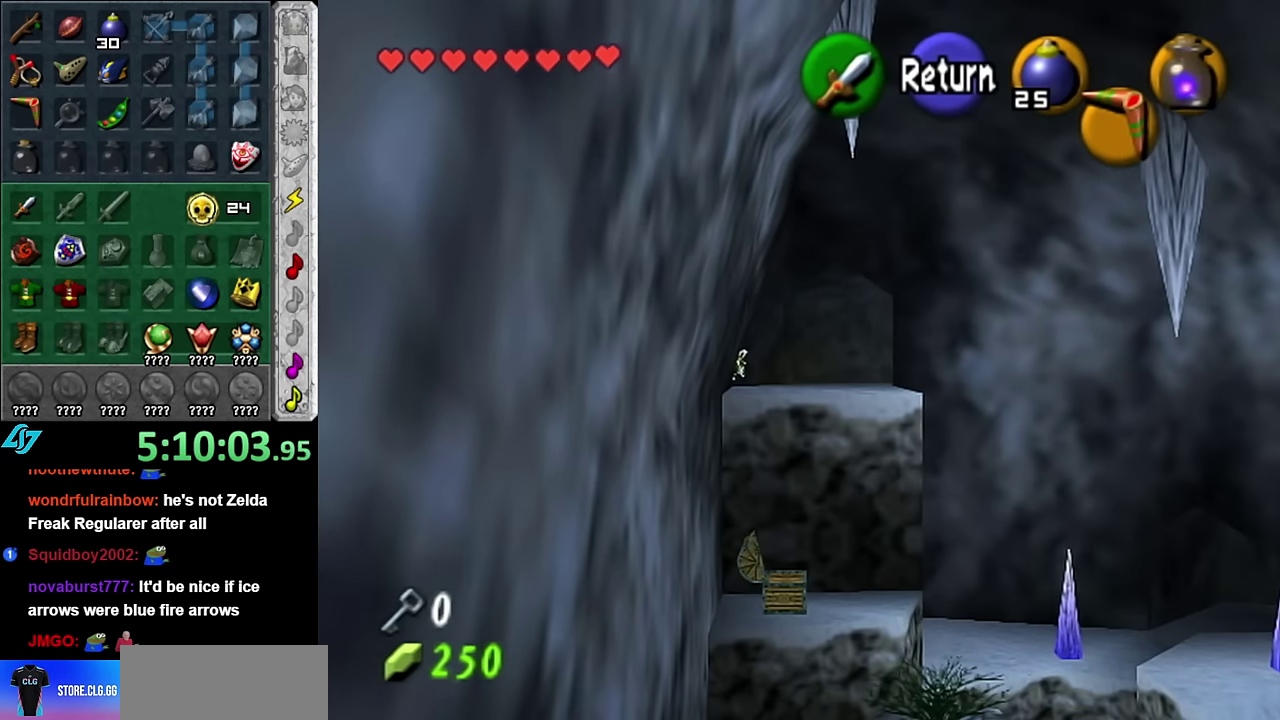
{"buttons": [], "left_stick": "right", "right_stick": "center", "events": [[450, "left_stick", "right"]]}
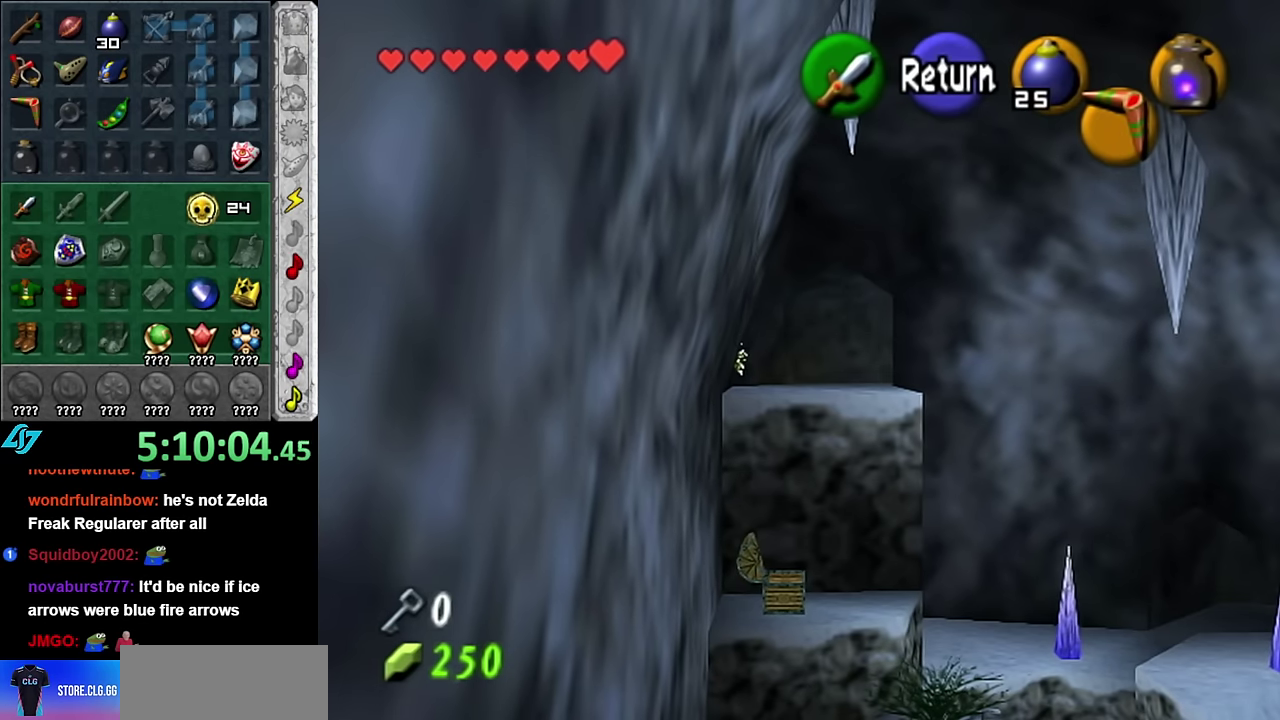
{"buttons": ["A"], "left_stick": "down-left", "right_stick": "center", "events": [[83, "left_stick", "center"], [417, "A", "down"], [483, "left_stick", "down-left"]]}
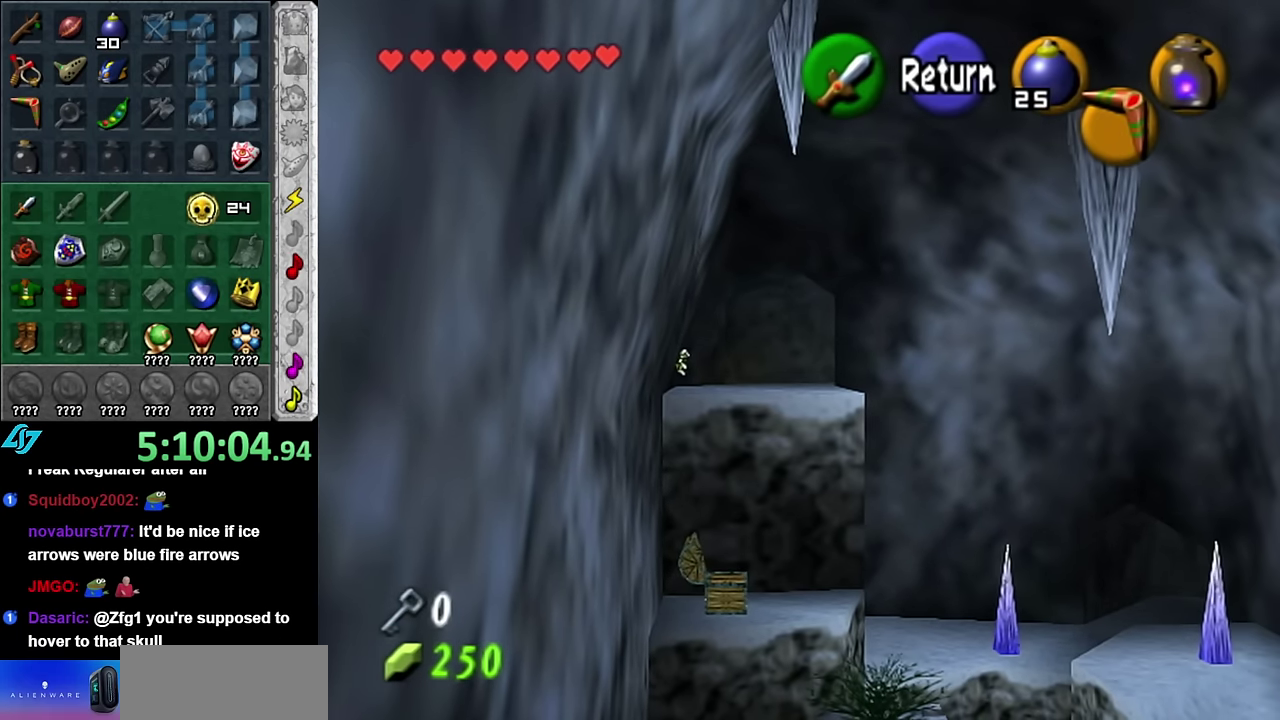
{"buttons": [], "left_stick": "up", "right_stick": "center", "events": [[83, "A", "up"], [167, "L1", "down"], [200, "left_stick", "center"], [350, "L1", "up"], [450, "left_stick", "up"]]}
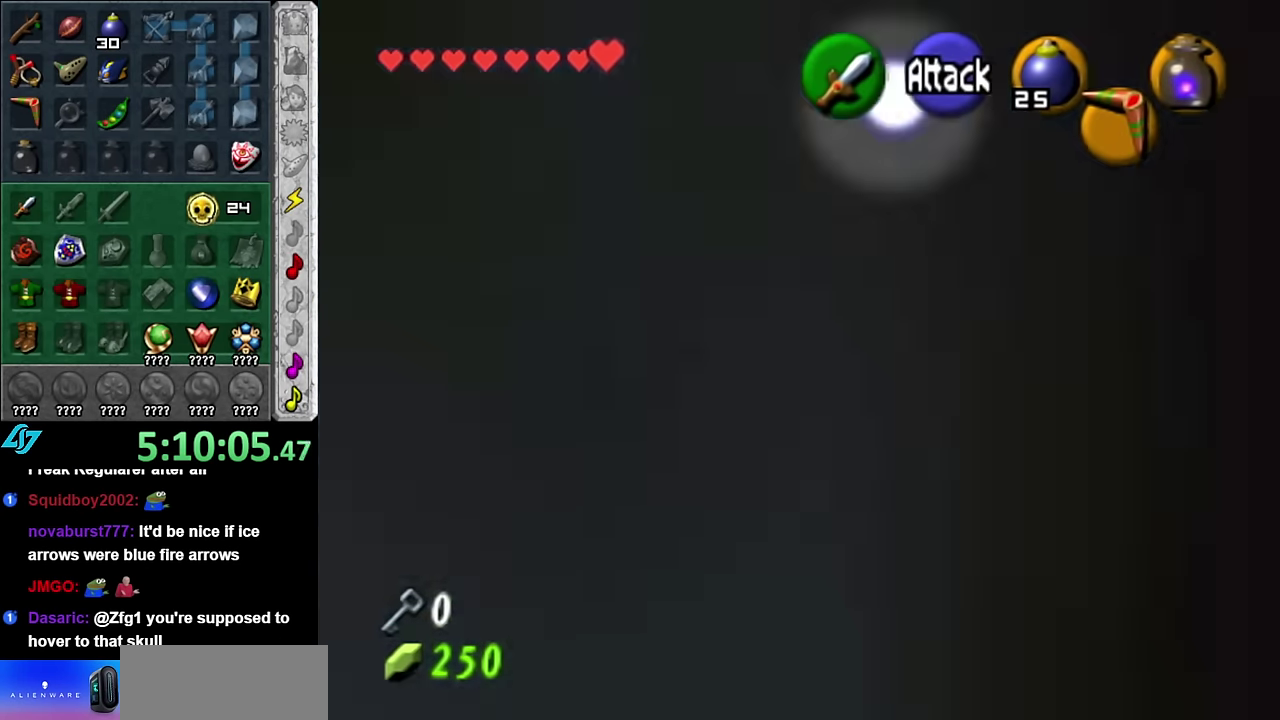
{"buttons": [], "left_stick": "left", "right_stick": "center", "events": [[383, "left_stick", "up-left"], [450, "left_stick", "left"]]}
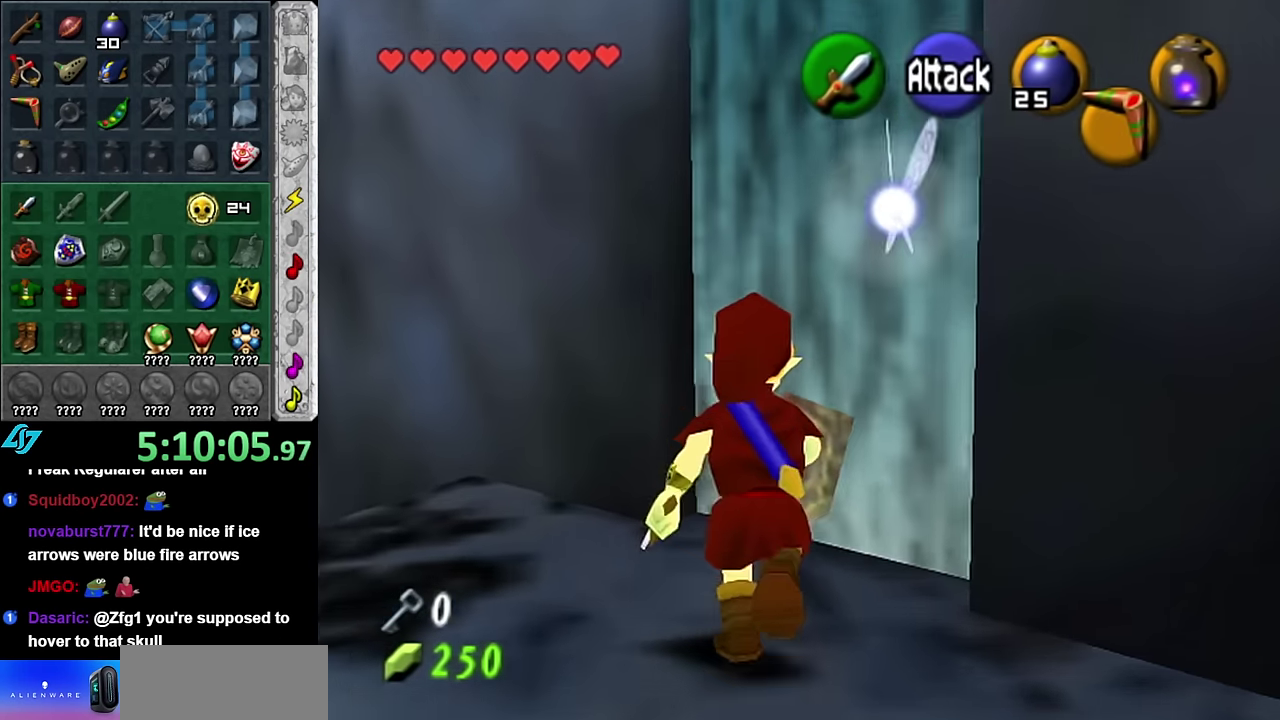
{"buttons": [], "left_stick": "center", "right_stick": "center", "events": [[17, "left_stick", "down-left"], [100, "L1", "down"], [100, "left_stick", "center"], [350, "L1", "up"]]}
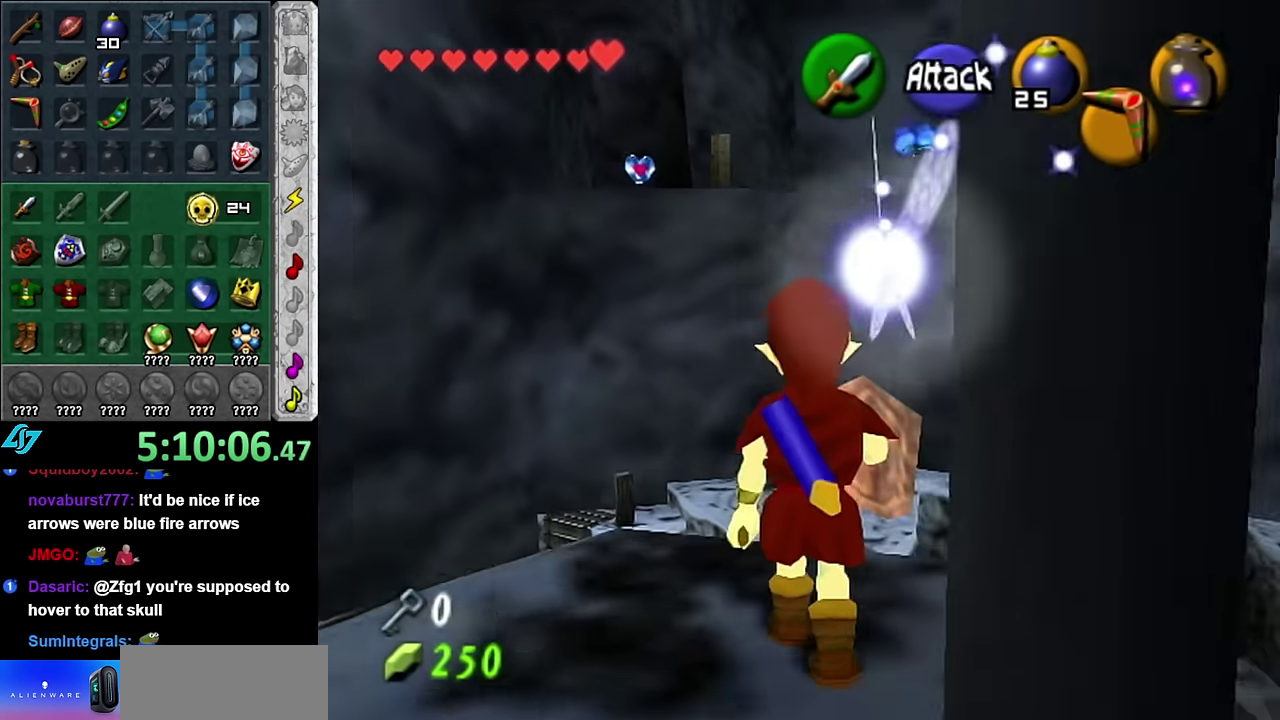
{"buttons": [], "left_stick": "center", "right_stick": "center", "events": []}
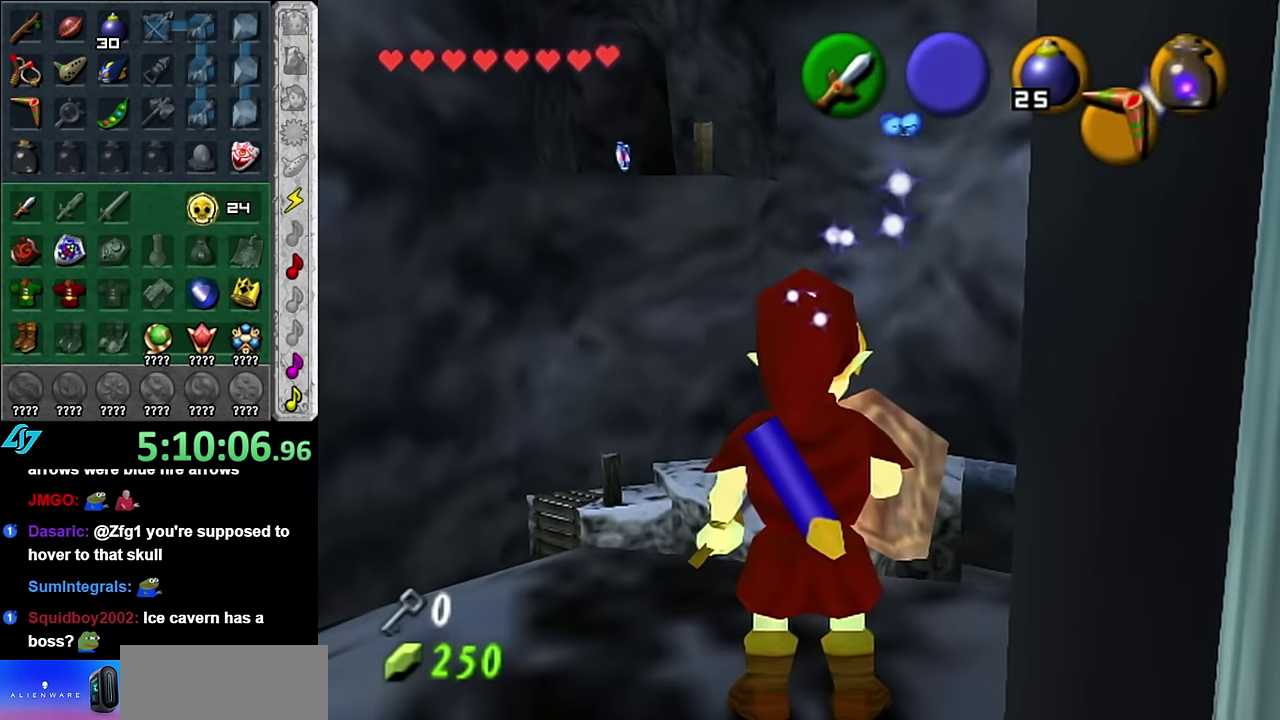
{"buttons": [], "left_stick": "up-left", "right_stick": "center", "events": [[350, "left_stick", "up-left"]]}
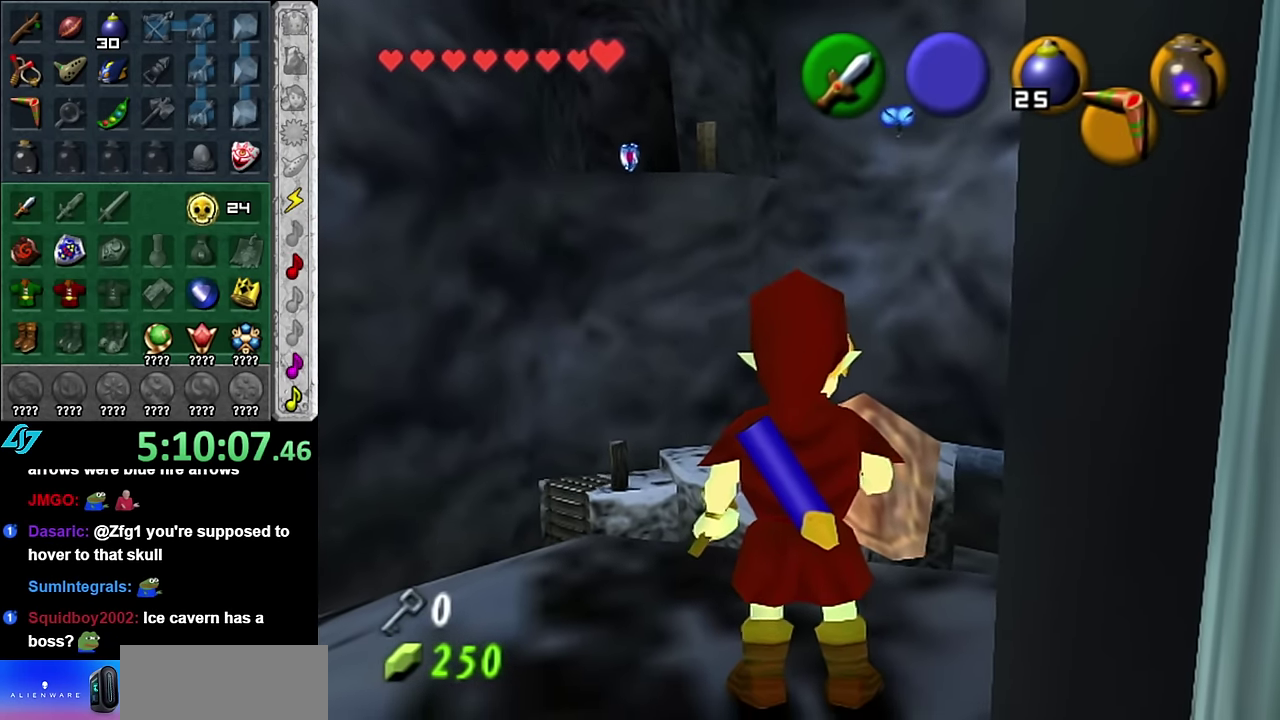
{"buttons": [], "left_stick": "up-right", "right_stick": "center", "events": [[167, "left_stick", "center"], [450, "left_stick", "up-right"]]}
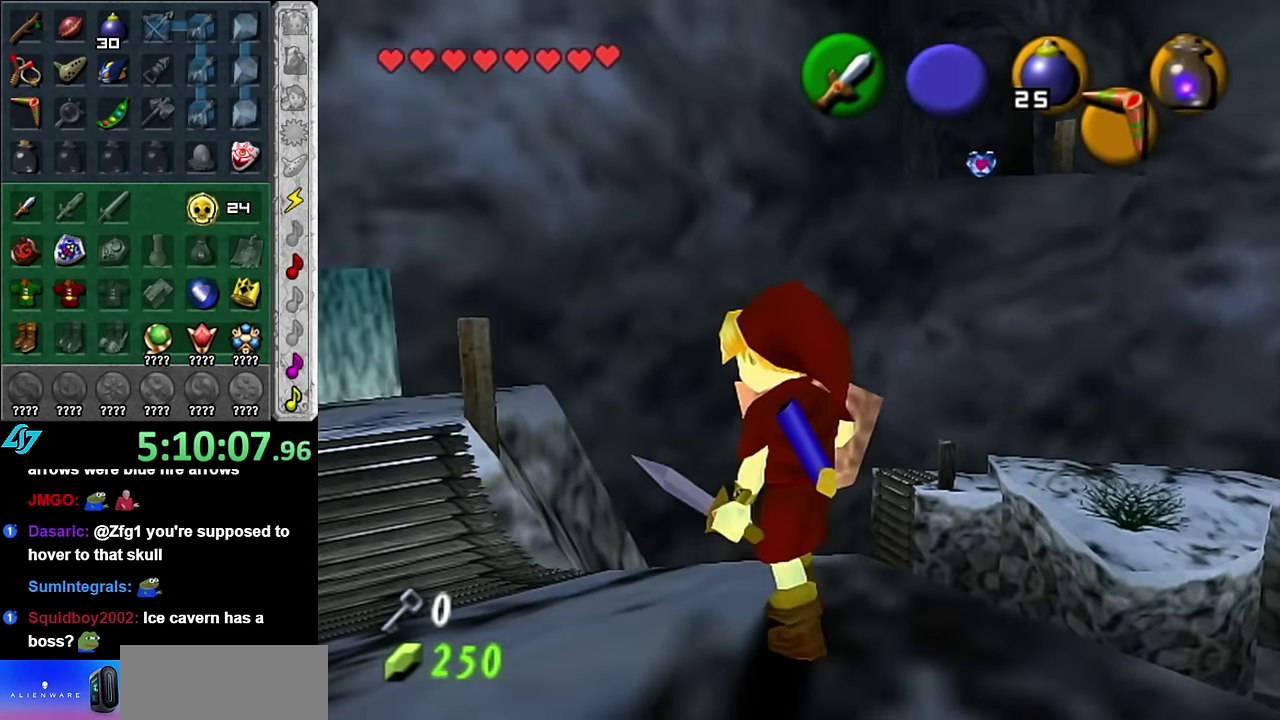
{"buttons": [], "left_stick": "down-right", "right_stick": "center", "events": [[67, "left_stick", "up"], [133, "left_stick", "center"], [133, "right_stick", "up"], [300, "right_stick", "center"], [483, "left_stick", "down-right"]]}
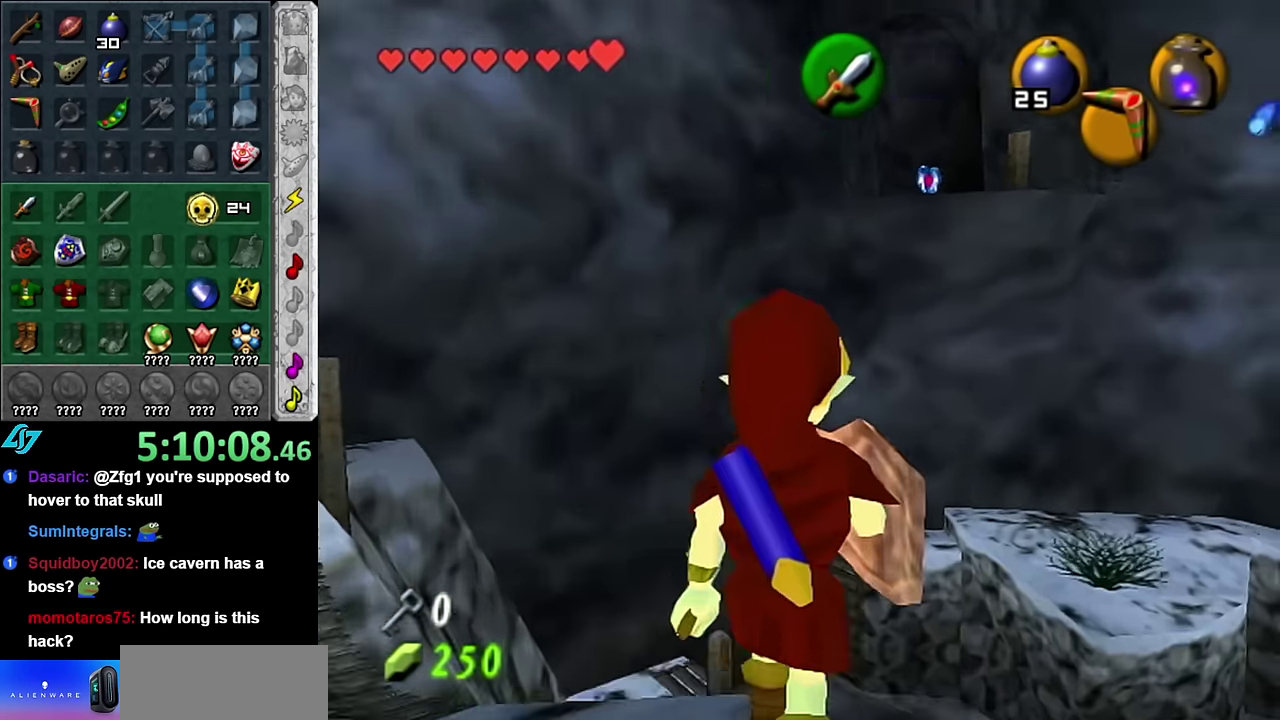
{"buttons": [], "left_stick": "center", "right_stick": "center", "events": [[200, "left_stick", "center"]]}
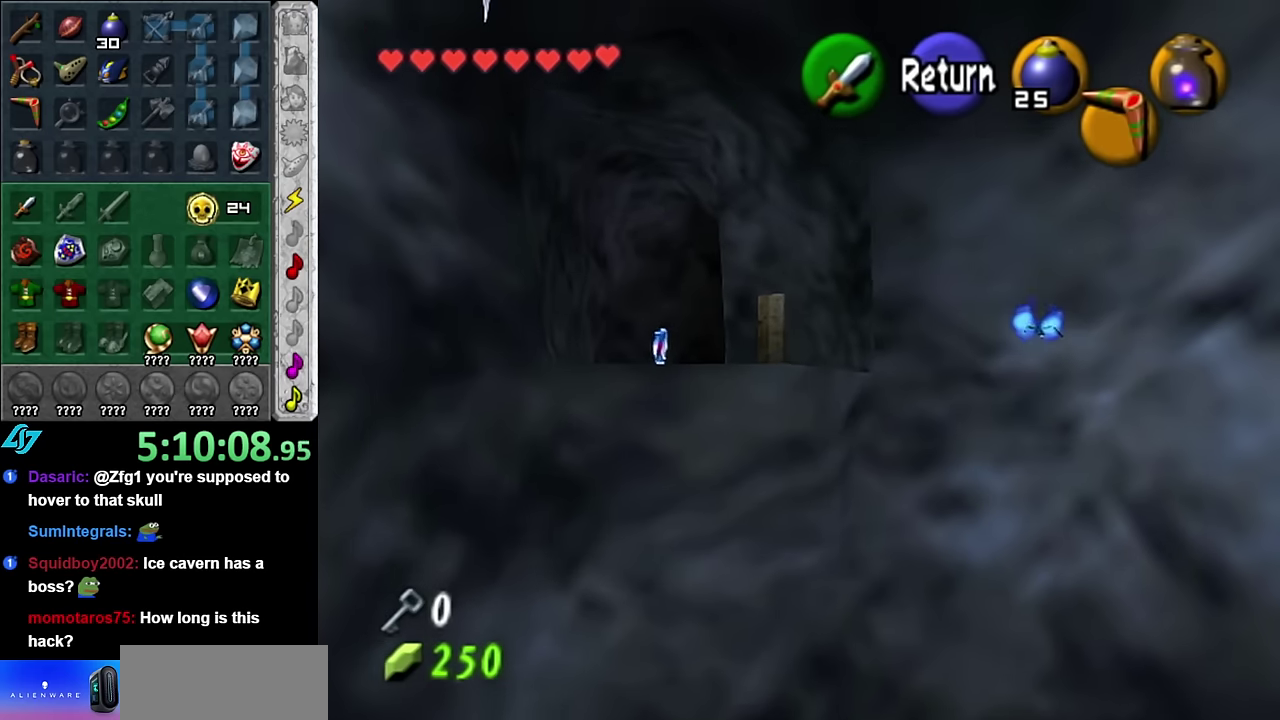
{"buttons": [], "left_stick": "left", "right_stick": "center", "events": [[350, "left_stick", "down-left"], [450, "left_stick", "left"]]}
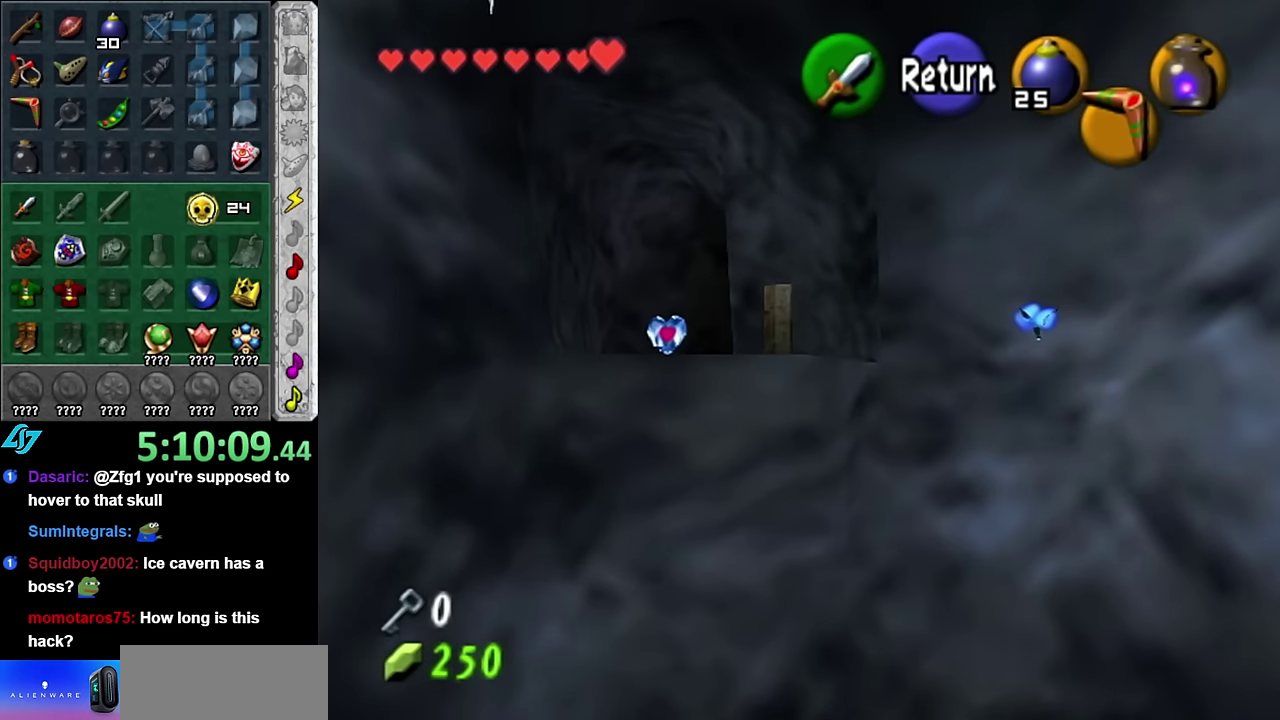
{"buttons": [], "left_stick": "up-left", "right_stick": "center", "events": [[83, "A", "down"], [200, "A", "up"], [450, "left_stick", "up-left"]]}
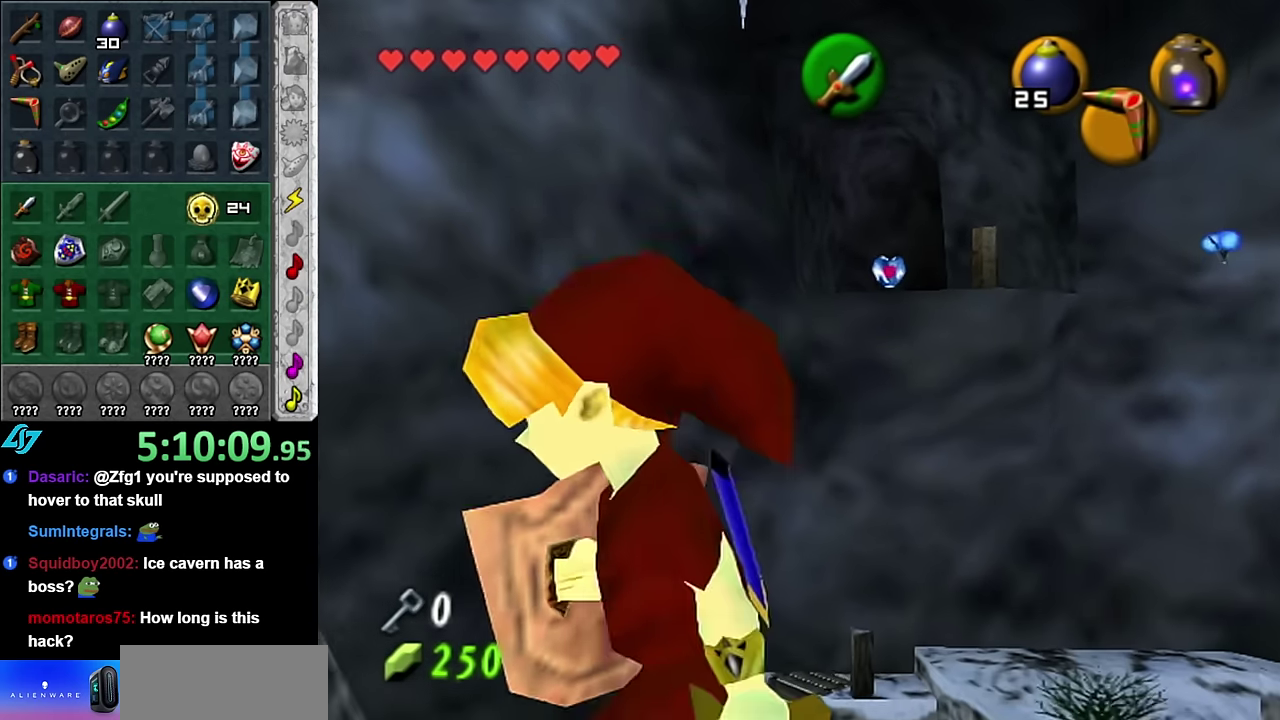
{"buttons": [], "left_stick": "up", "right_stick": "center", "events": [[333, "left_stick", "up"]]}